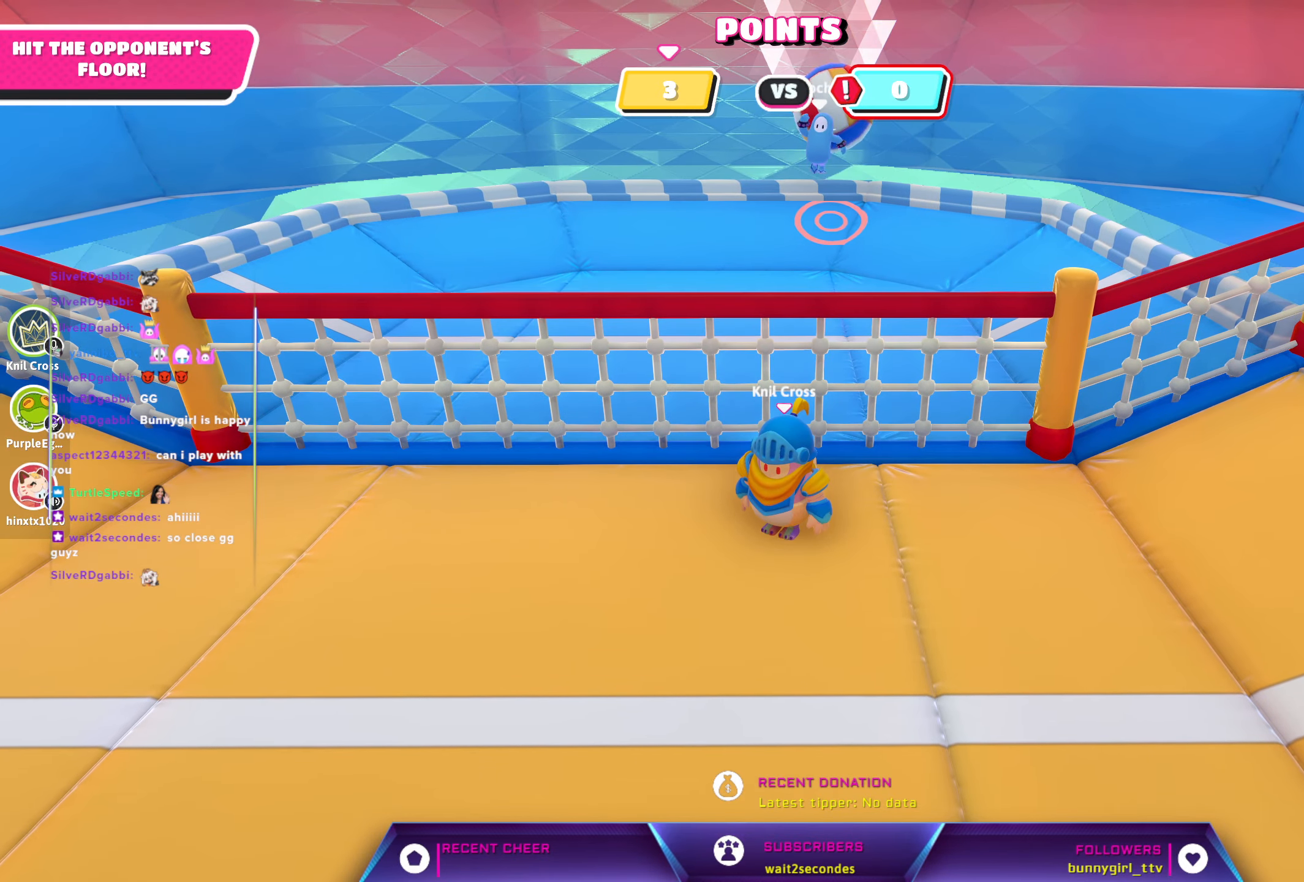
Gameplay with a controller (Xbox layout); each line is a JSON object with the inputs held at the frame after it. "events" lists button and stick changes between this image and that frame as [ms after this image, input, new state], when the widget could be followed in between.
{"buttons": [], "left_stick": "center", "right_stick": "center", "events": []}
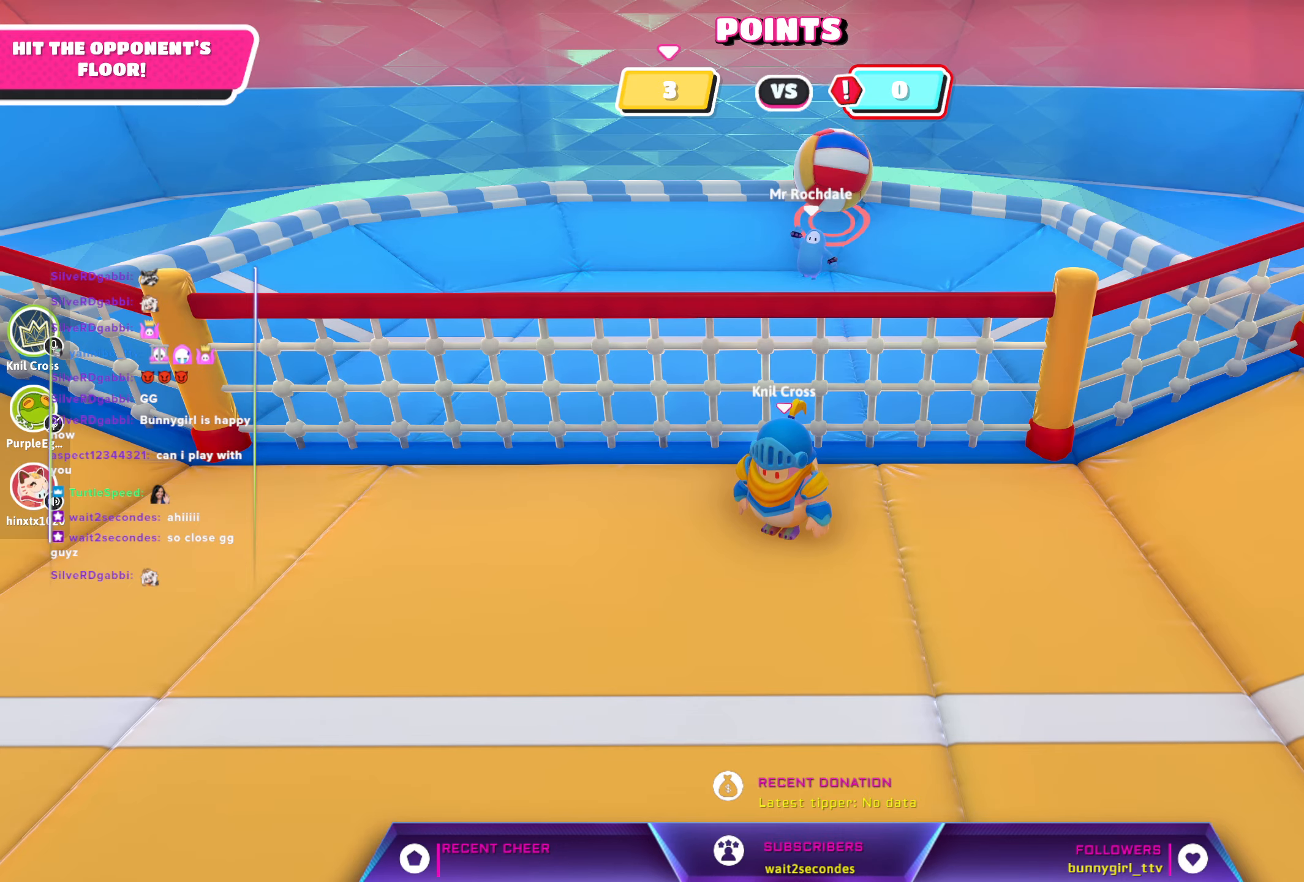
{"buttons": [], "left_stick": "center", "right_stick": "center", "events": []}
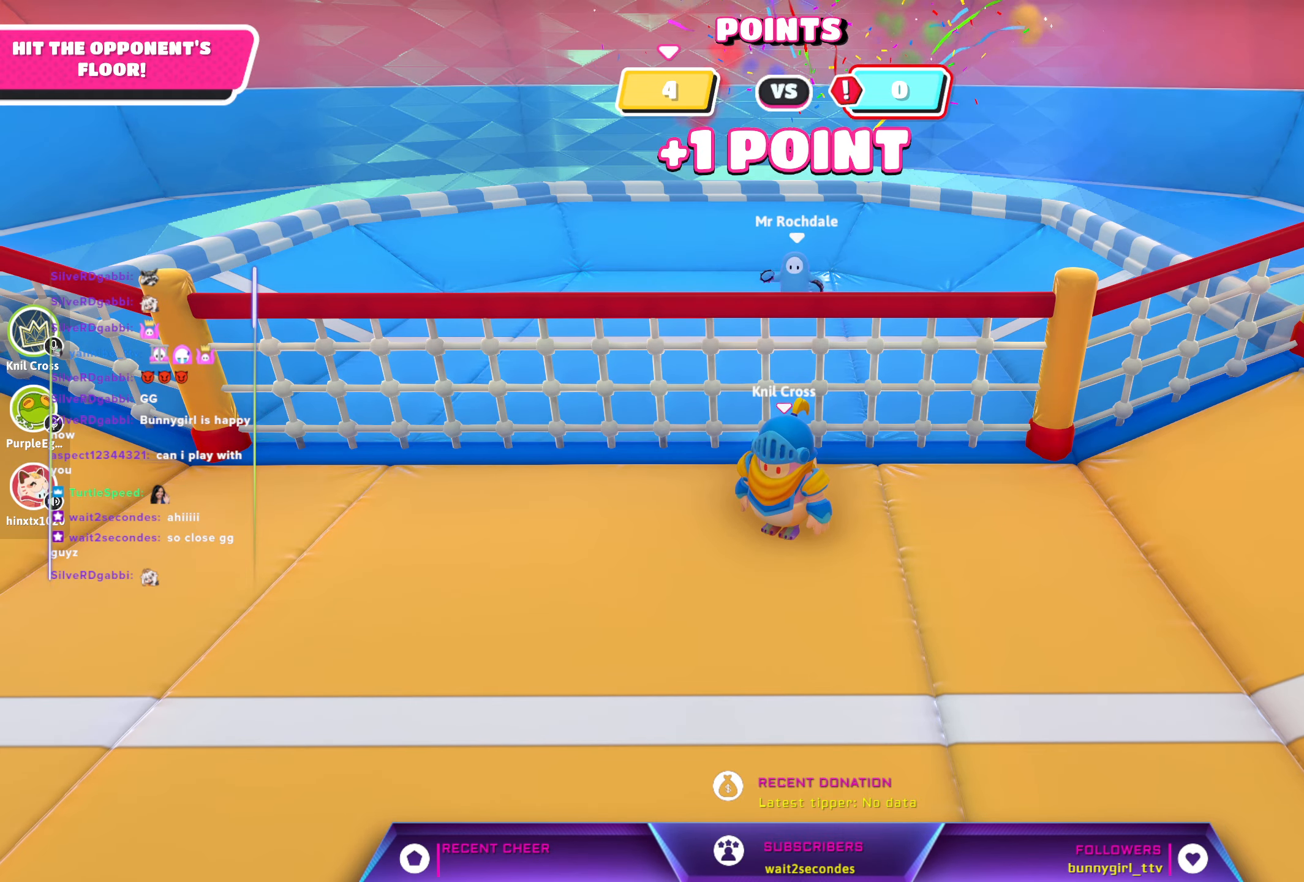
{"buttons": [], "left_stick": "center", "right_stick": "center", "events": []}
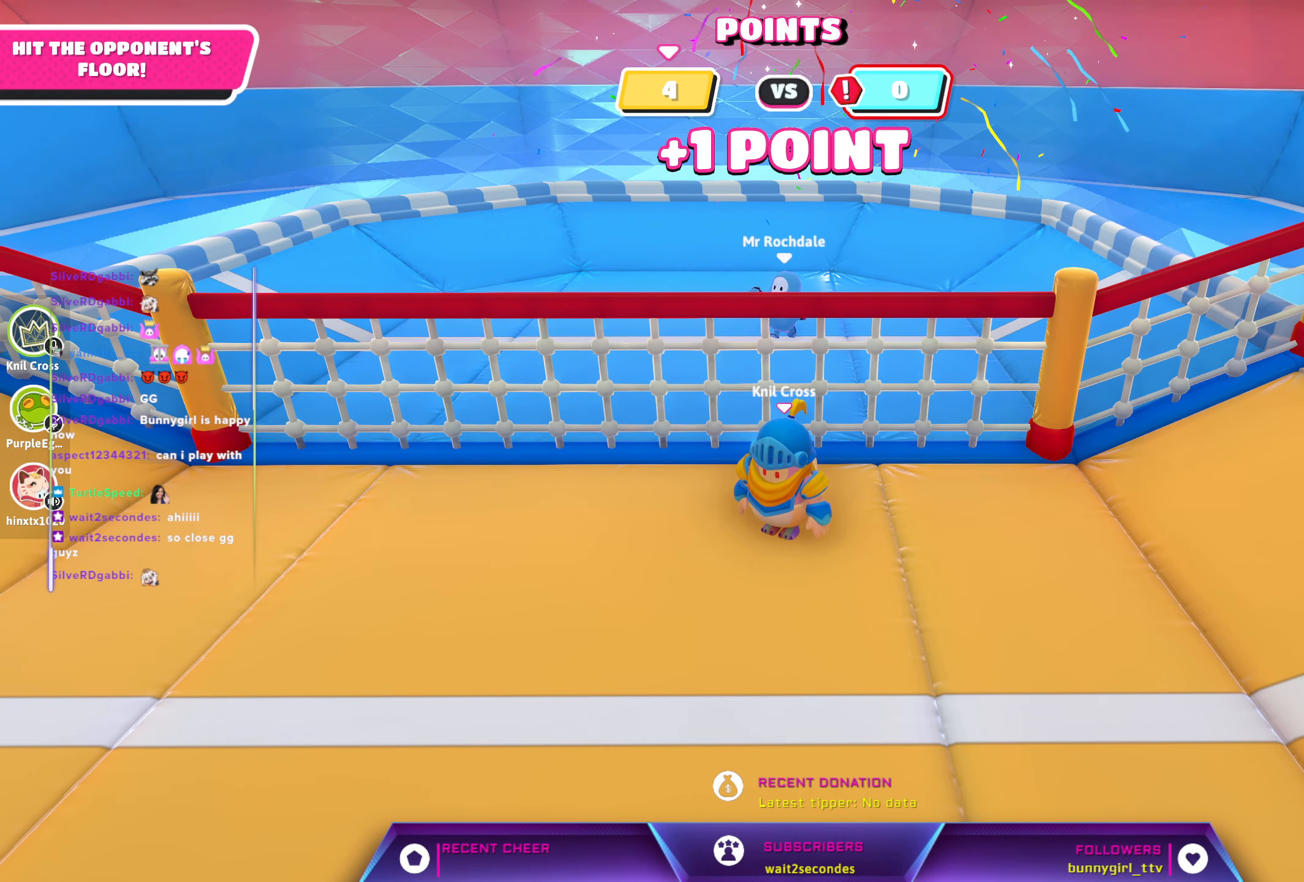
{"buttons": [], "left_stick": "down", "right_stick": "center", "events": [[117, "left_stick", "down"]]}
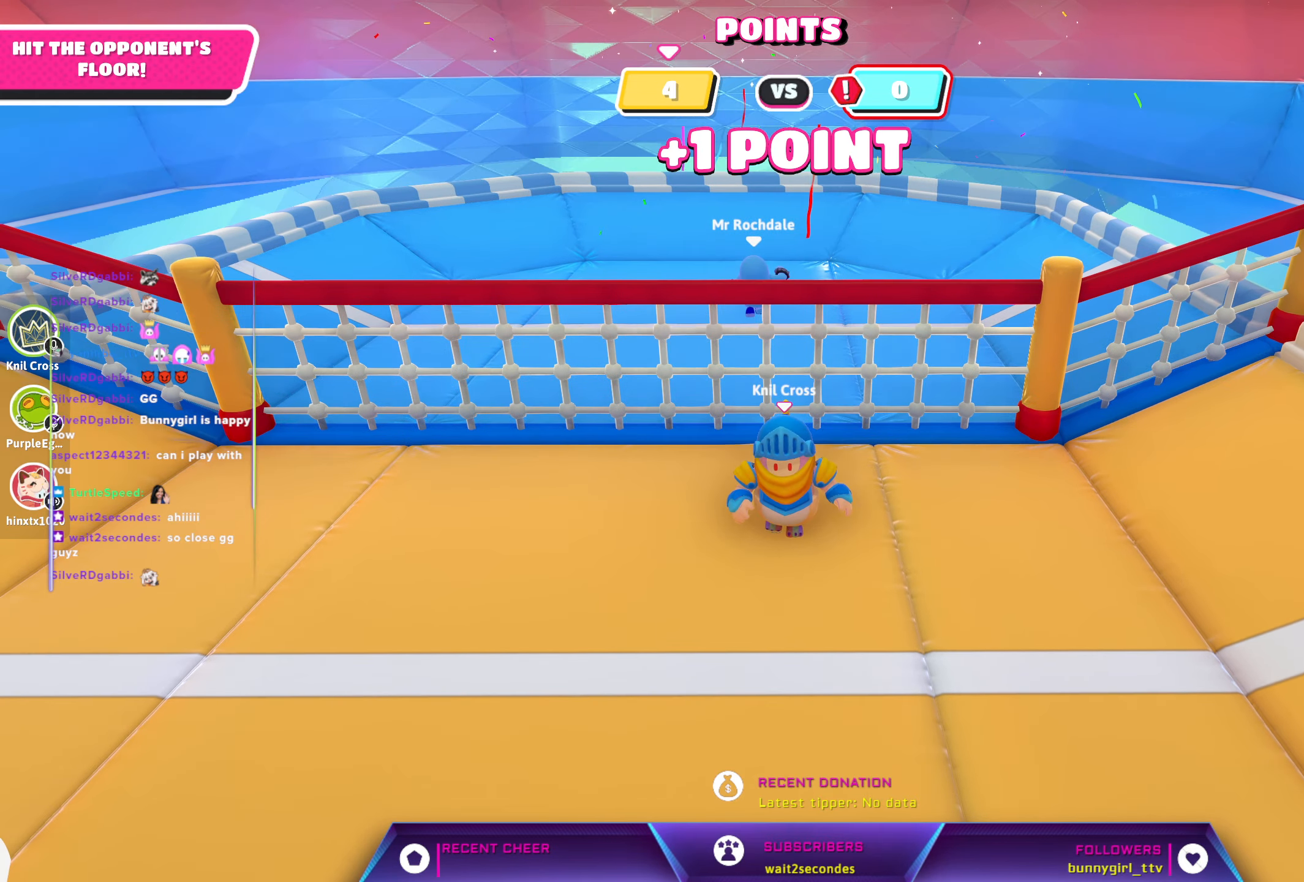
{"buttons": [], "left_stick": "down", "right_stick": "center", "events": []}
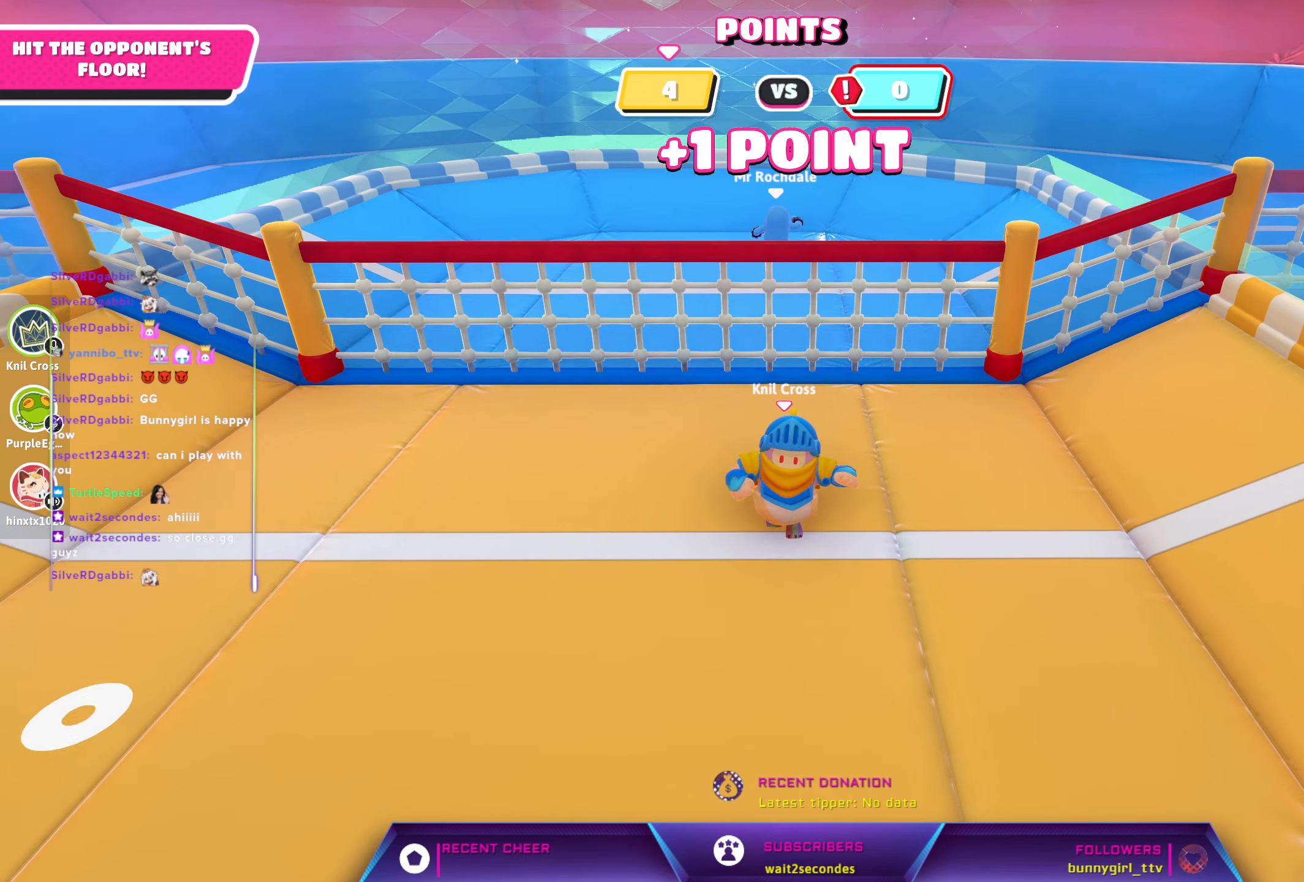
{"buttons": [], "left_stick": "center", "right_stick": "center", "events": [[184, "left_stick", "left"], [367, "left_stick", "center"]]}
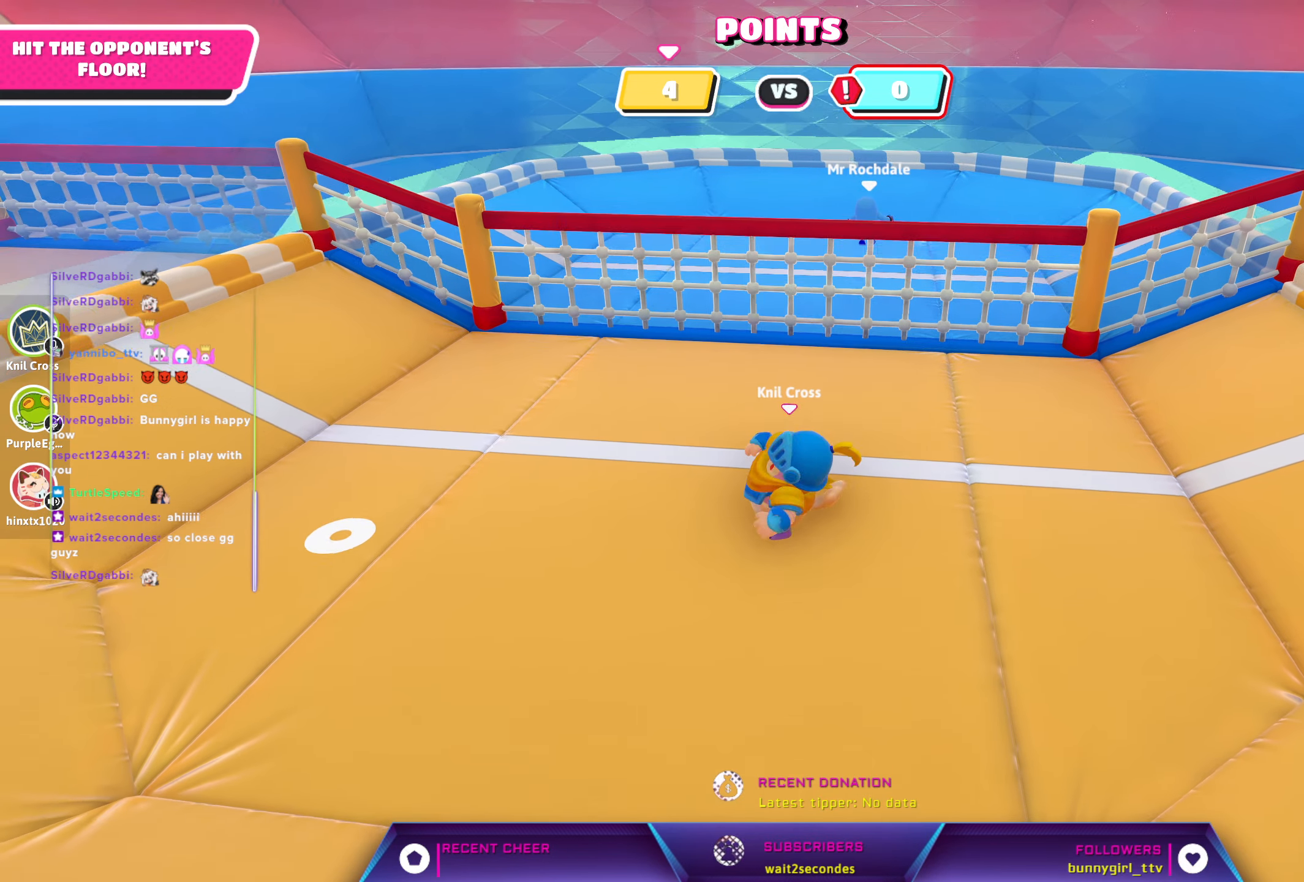
{"buttons": [], "left_stick": "center", "right_stick": "center", "events": []}
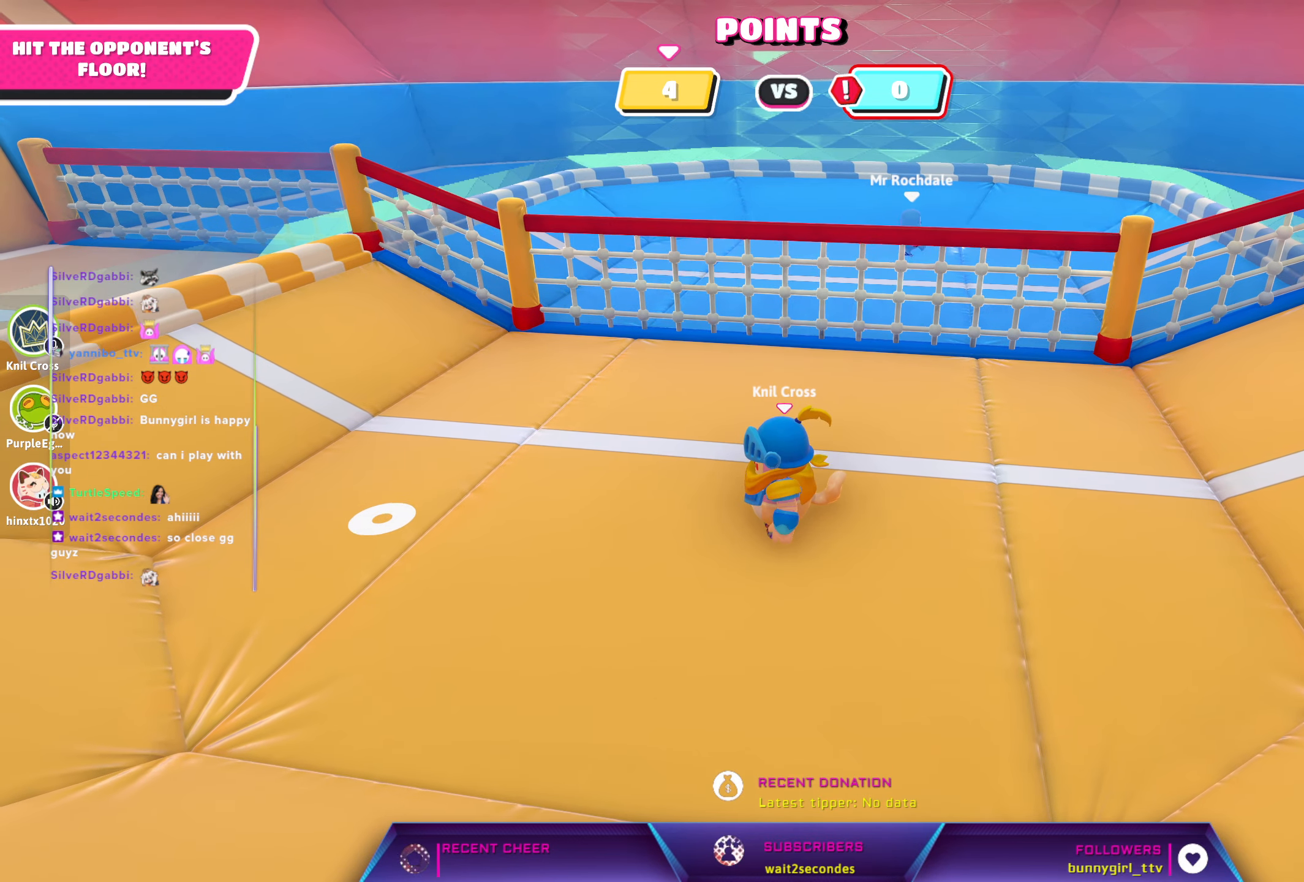
{"buttons": [], "left_stick": "center", "right_stick": "center", "events": []}
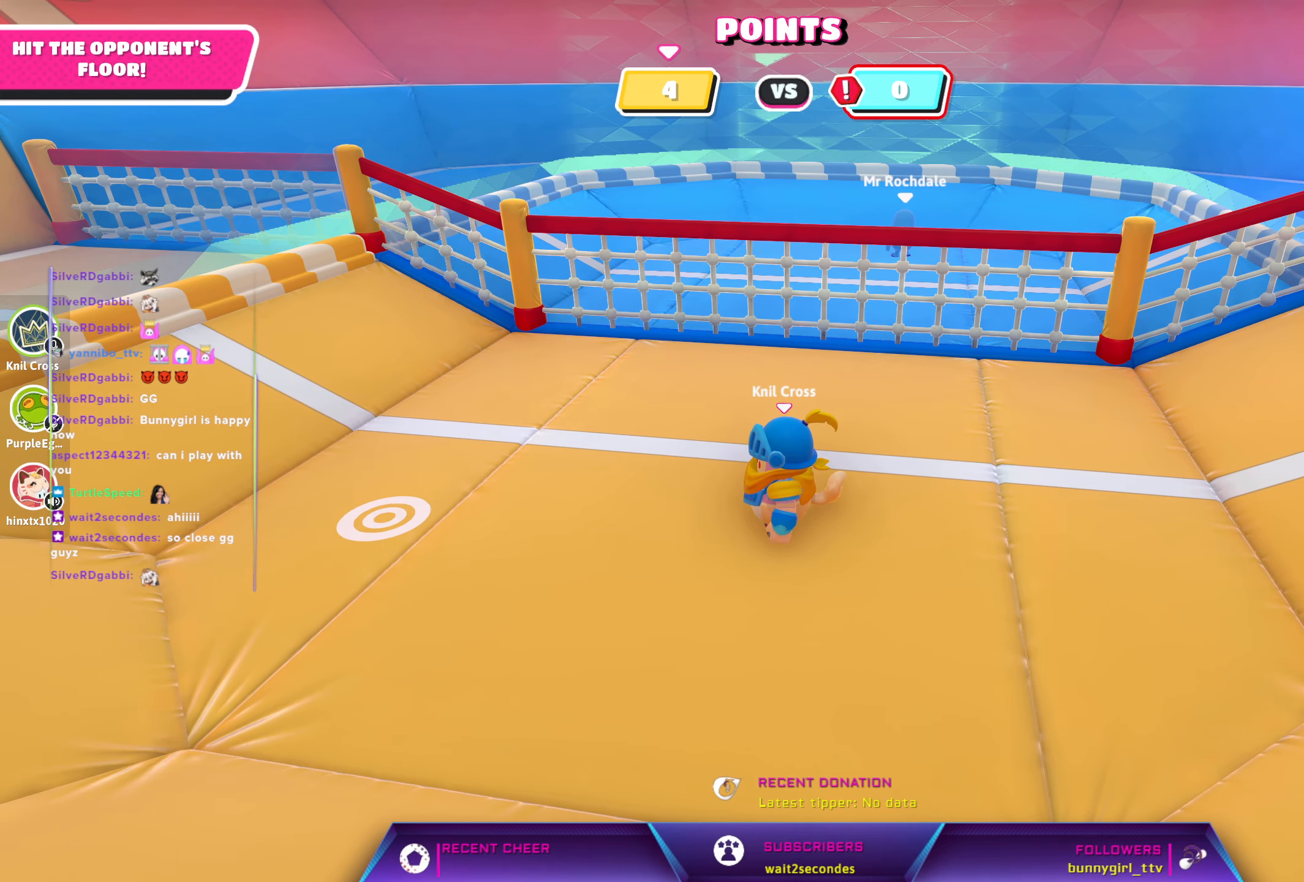
{"buttons": [], "left_stick": "left", "right_stick": "center", "events": [[17, "left_stick", "up"], [167, "right_stick", "up"], [300, "right_stick", "center"], [350, "left_stick", "left"]]}
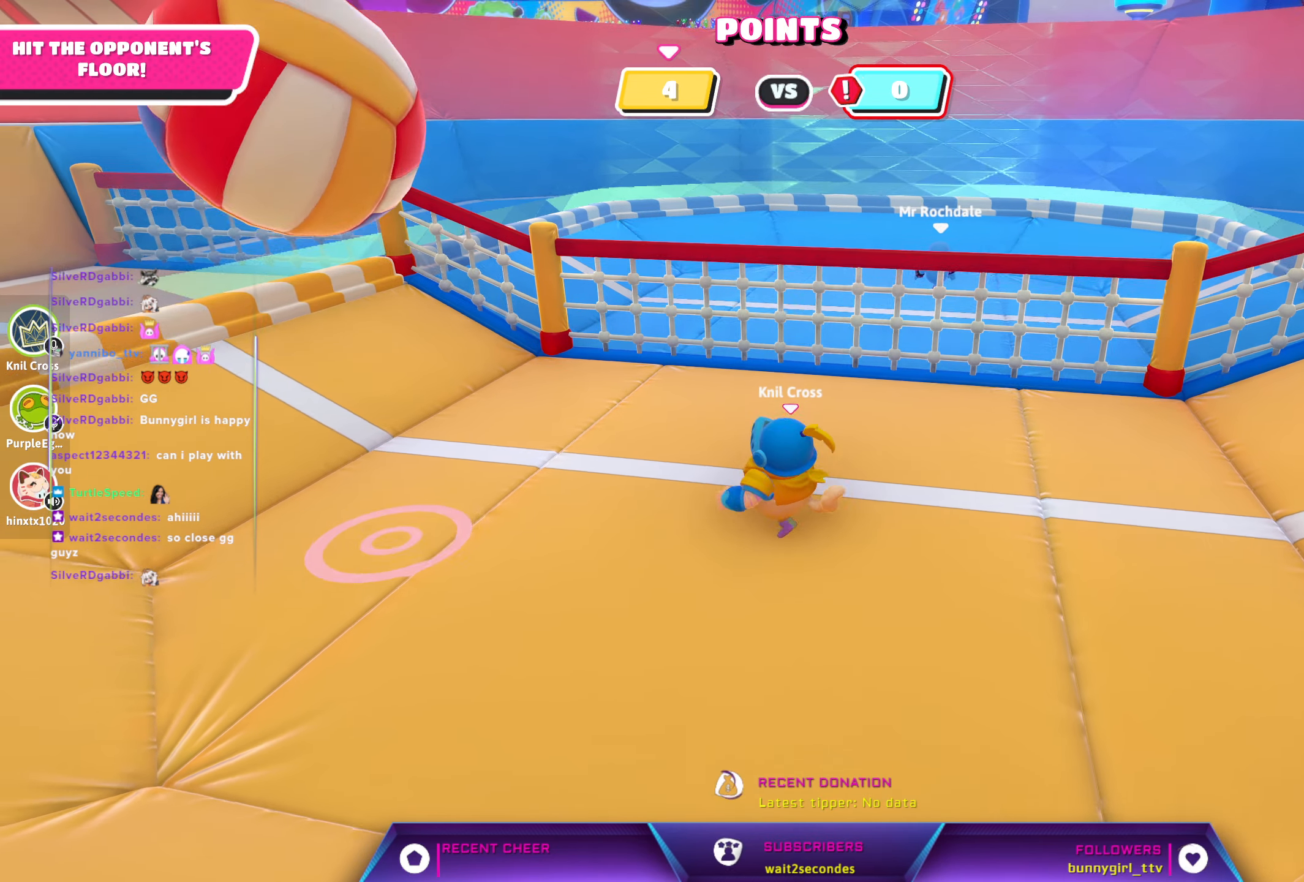
{"buttons": [], "left_stick": "left", "right_stick": "up-left", "events": [[267, "X", "down"], [450, "X", "up"], [467, "right_stick", "up-left"]]}
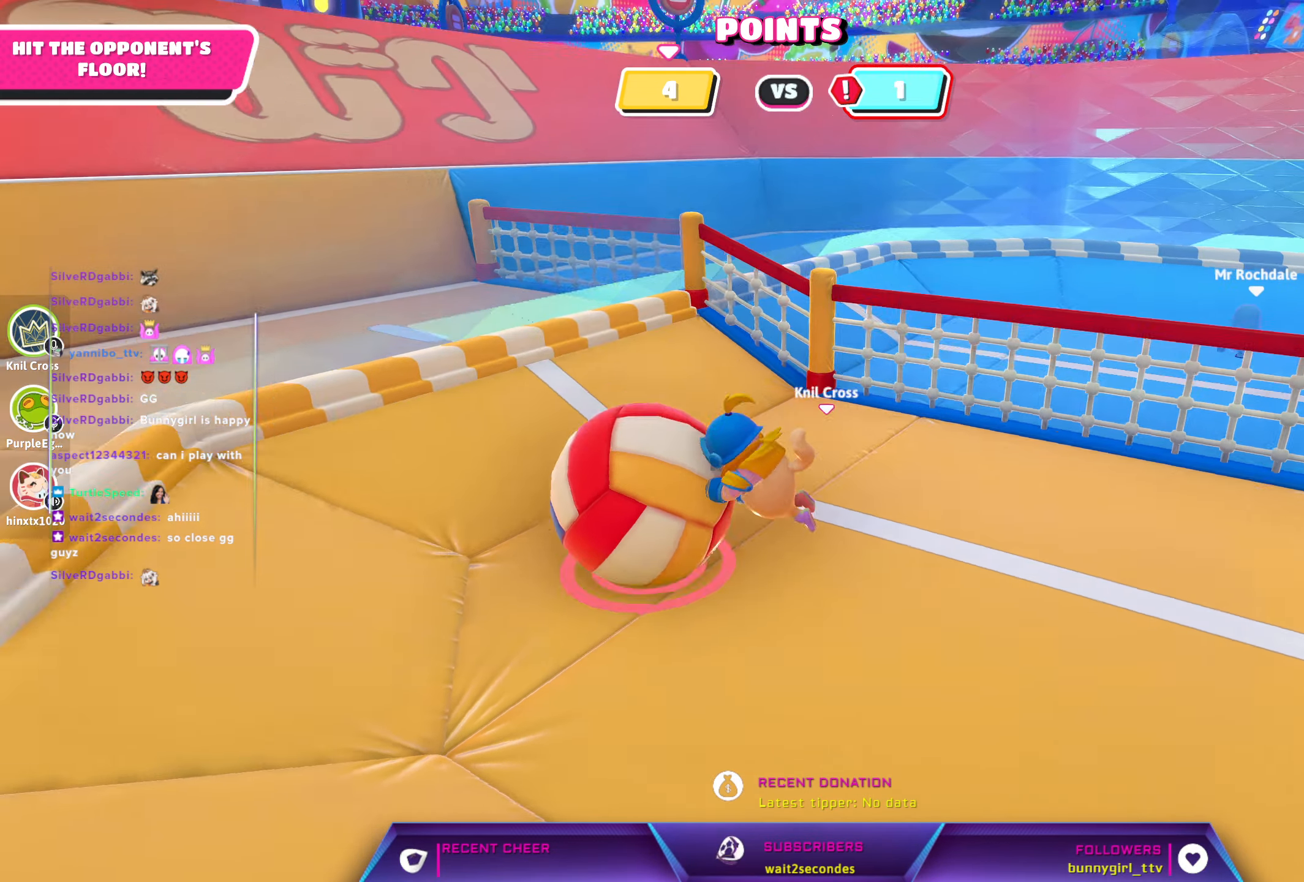
{"buttons": [], "left_stick": "center", "right_stick": "center", "events": [[134, "right_stick", "center"], [217, "left_stick", "up-left"], [383, "left_stick", "up"], [483, "left_stick", "center"]]}
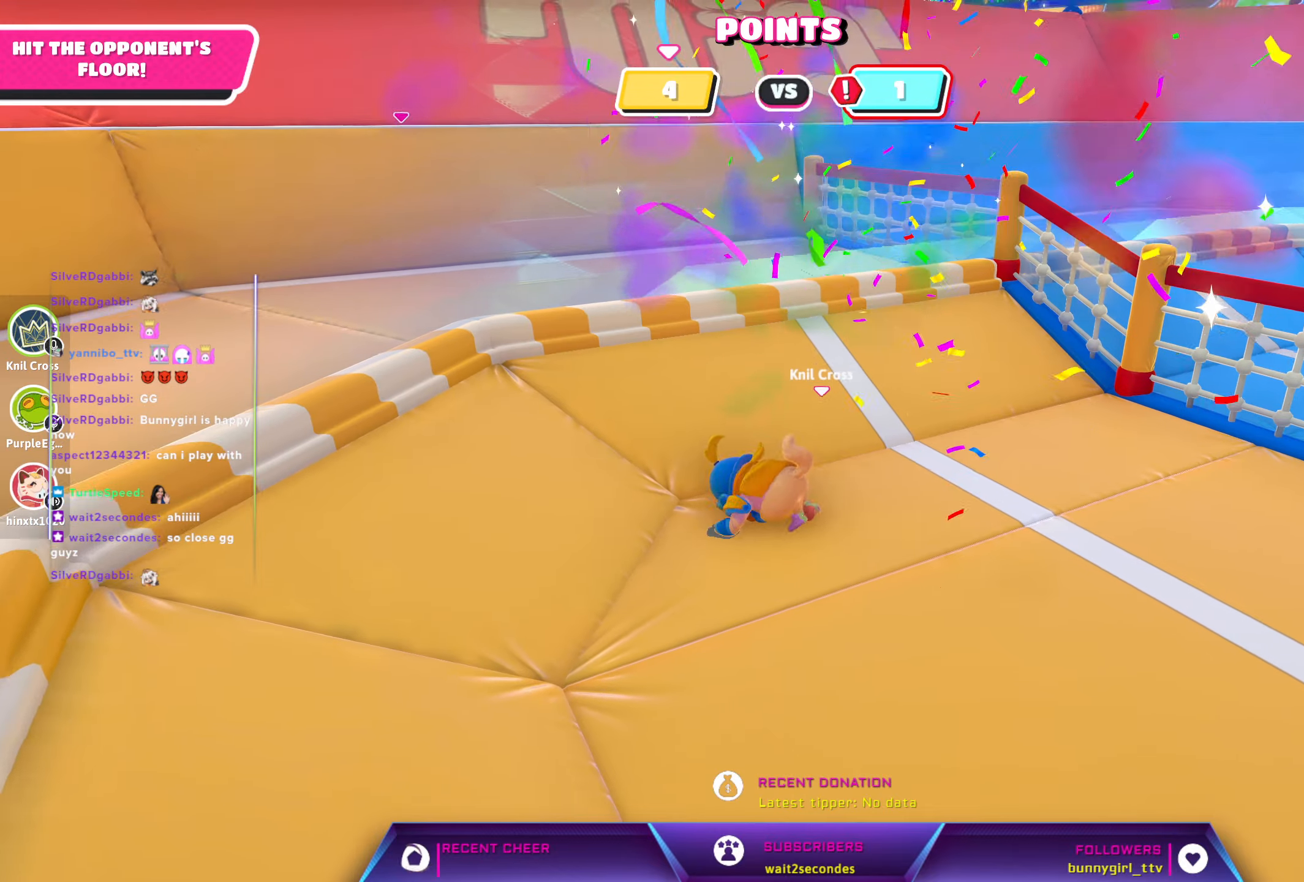
{"buttons": [], "left_stick": "right", "right_stick": "center", "events": [[133, "right_stick", "right"], [266, "left_stick", "right"], [416, "right_stick", "center"]]}
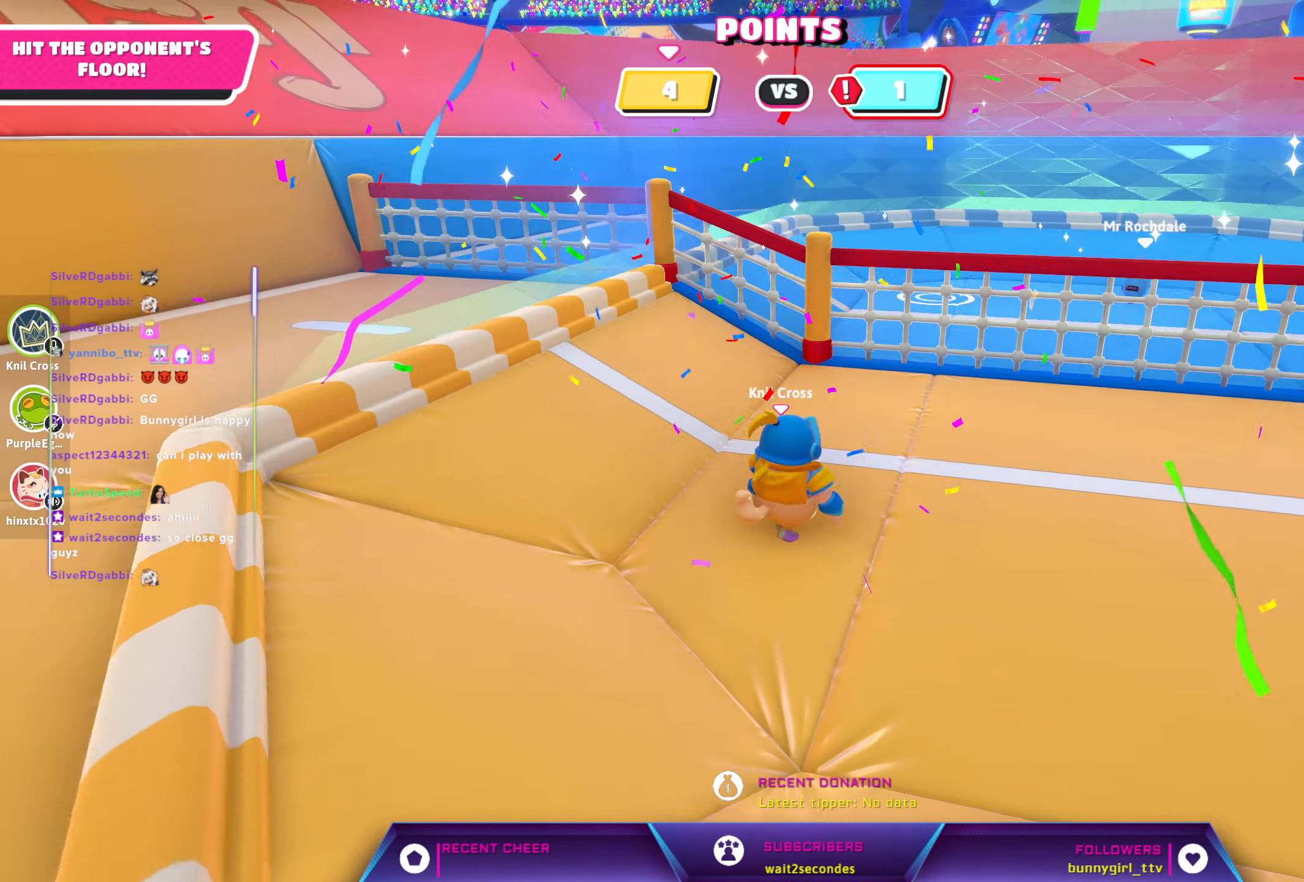
{"buttons": [], "left_stick": "right", "right_stick": "center", "events": []}
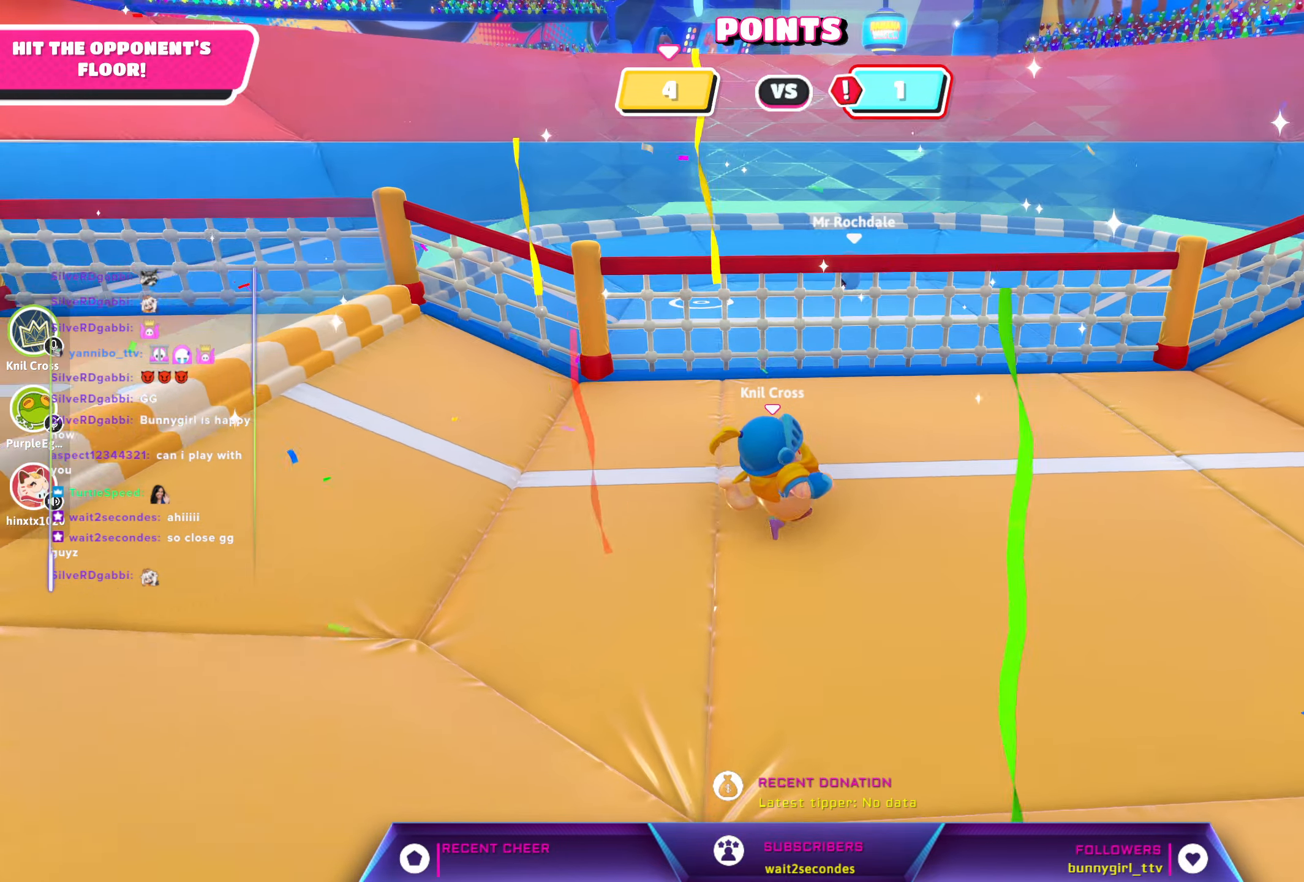
{"buttons": [], "left_stick": "left", "right_stick": "left", "events": [[100, "left_stick", "center"], [433, "right_stick", "left"], [483, "left_stick", "left"]]}
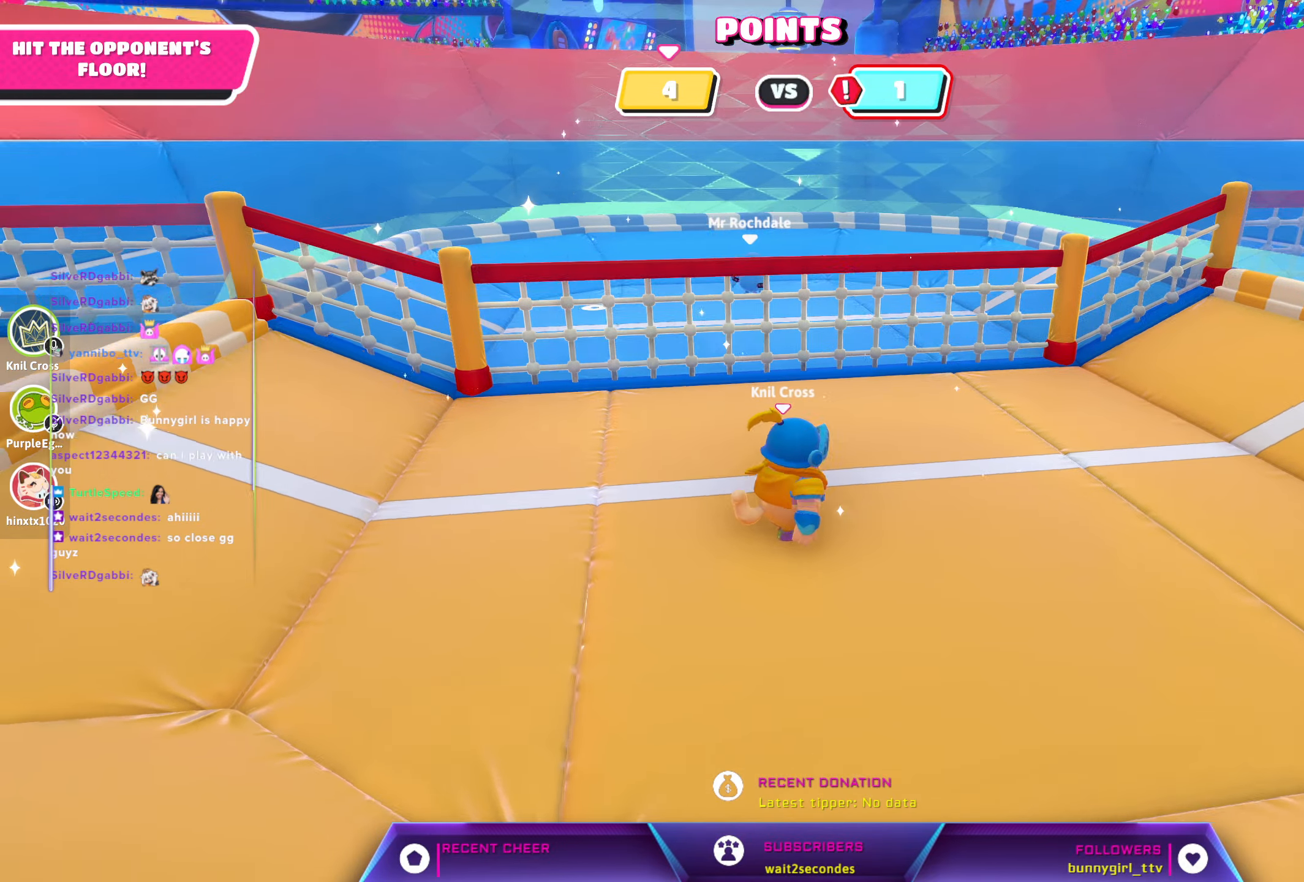
{"buttons": [], "left_stick": "center", "right_stick": "center", "events": [[83, "right_stick", "center"], [133, "left_stick", "center"]]}
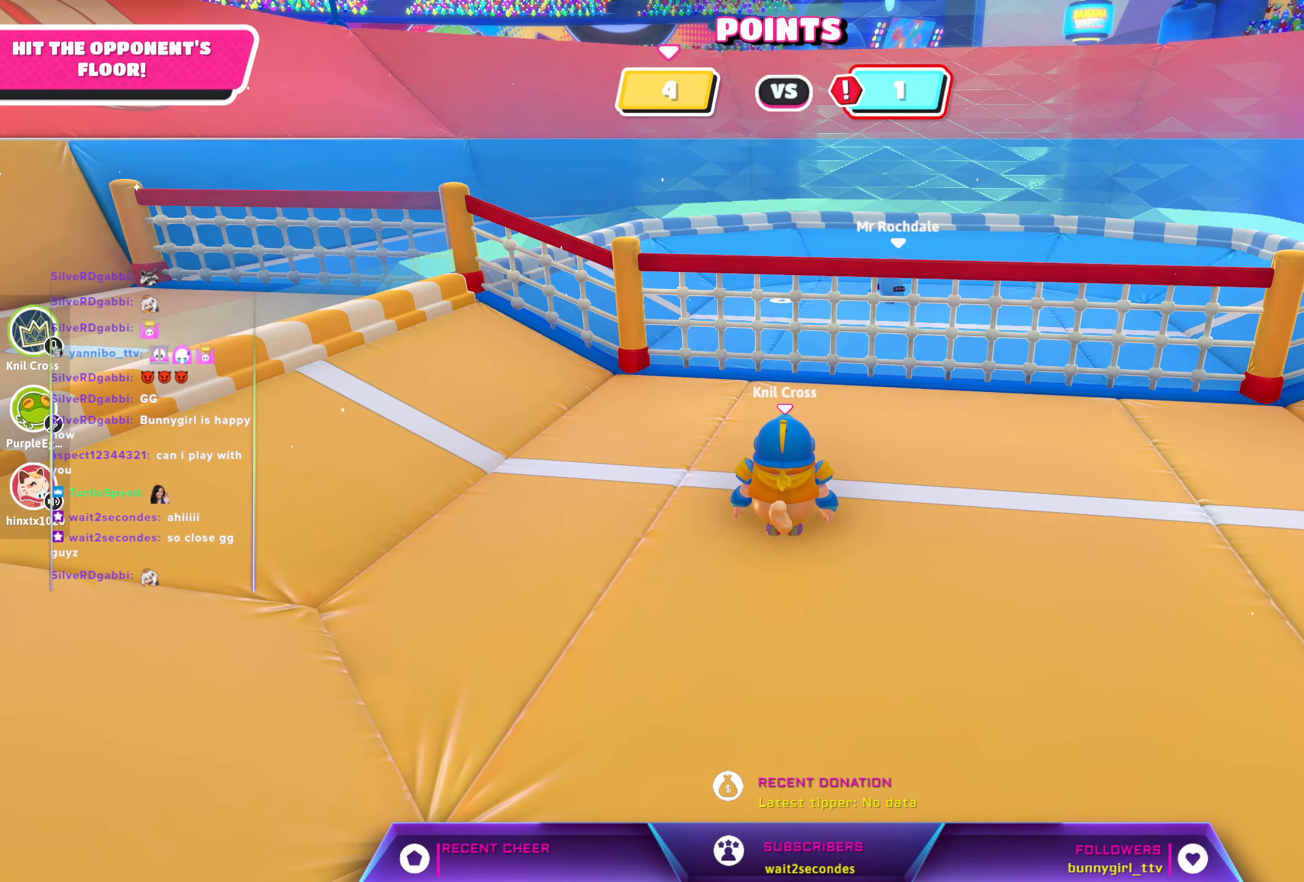
{"buttons": [], "left_stick": "center", "right_stick": "center", "events": []}
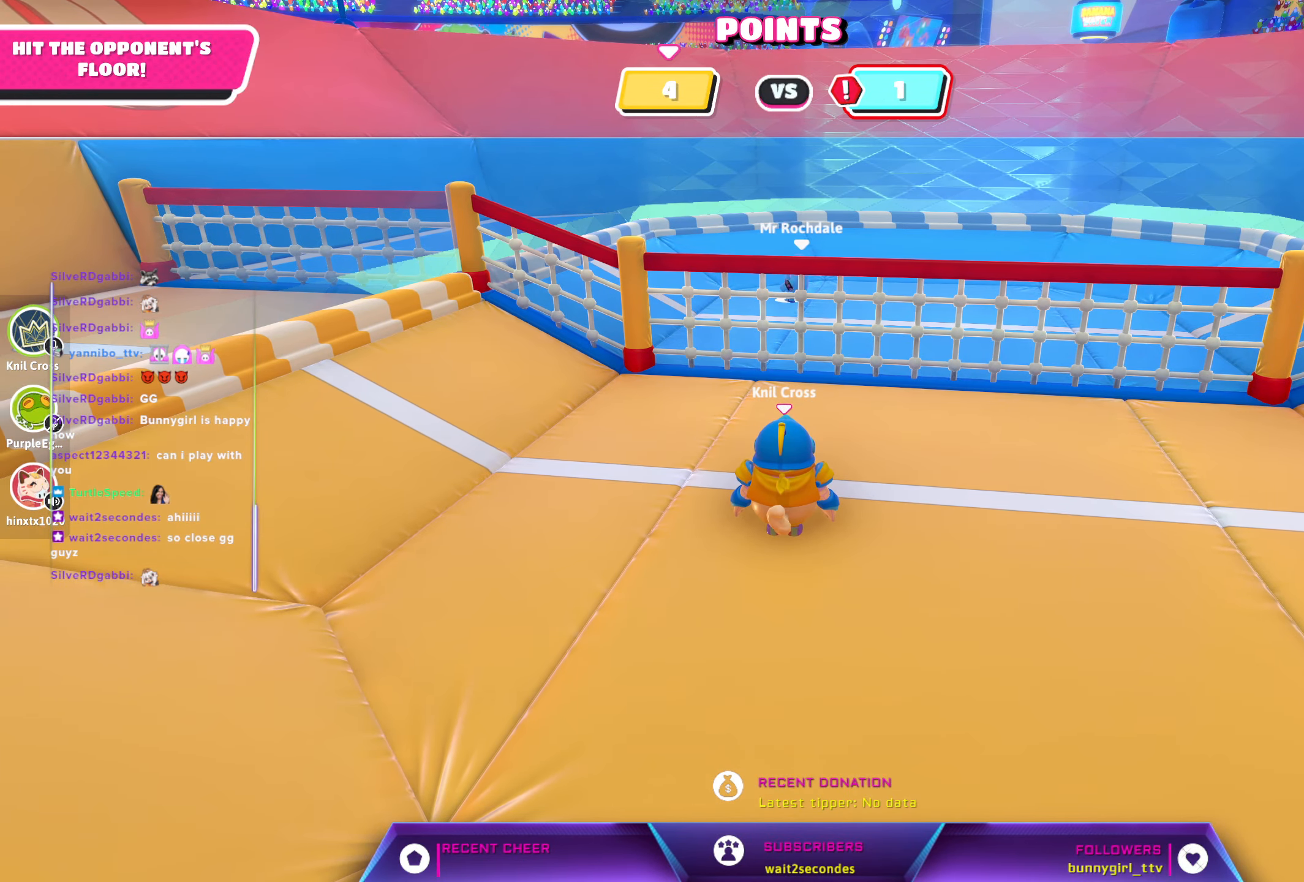
{"buttons": [], "left_stick": "down", "right_stick": "center", "events": [[350, "left_stick", "down"]]}
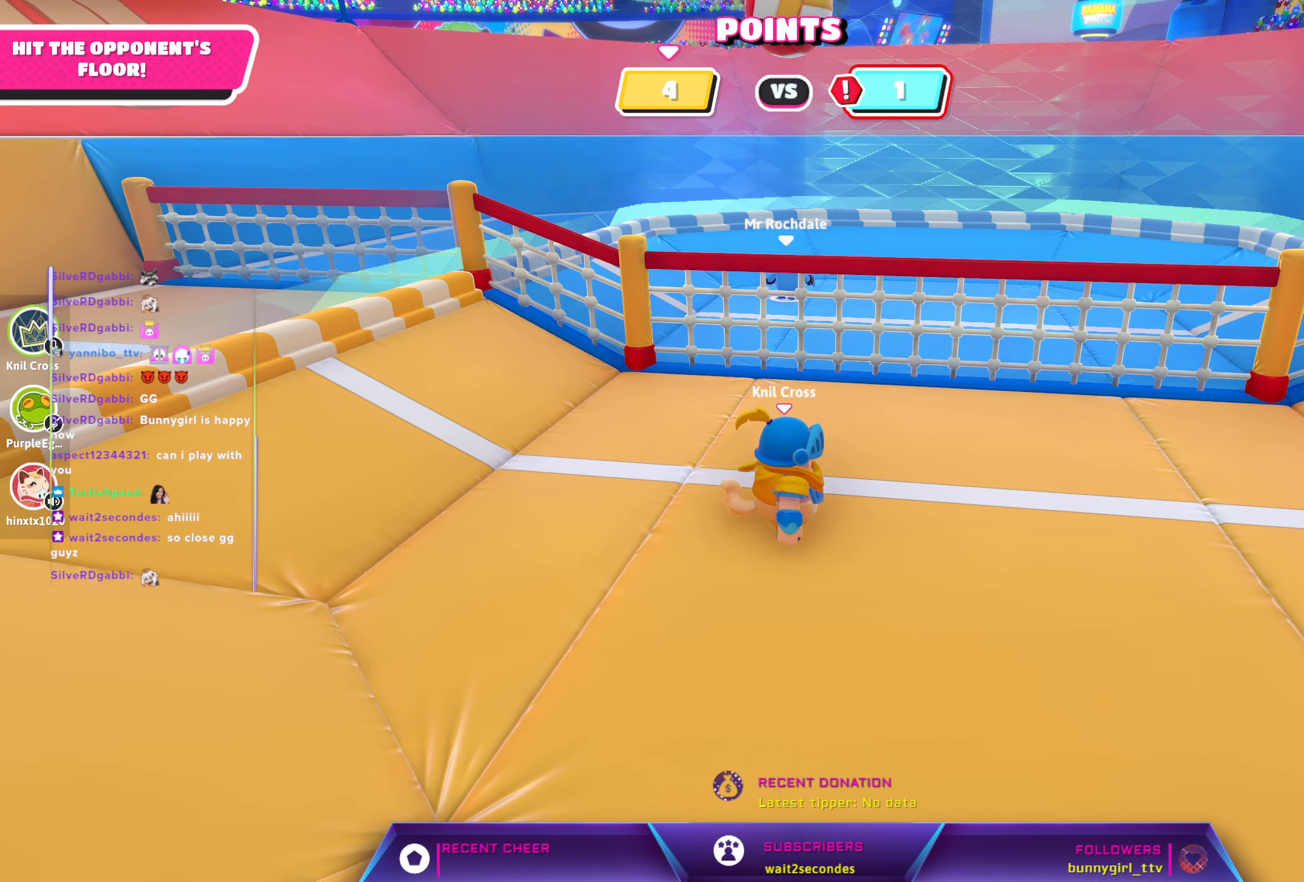
{"buttons": [], "left_stick": "center", "right_stick": "center", "events": [[183, "left_stick", "center"]]}
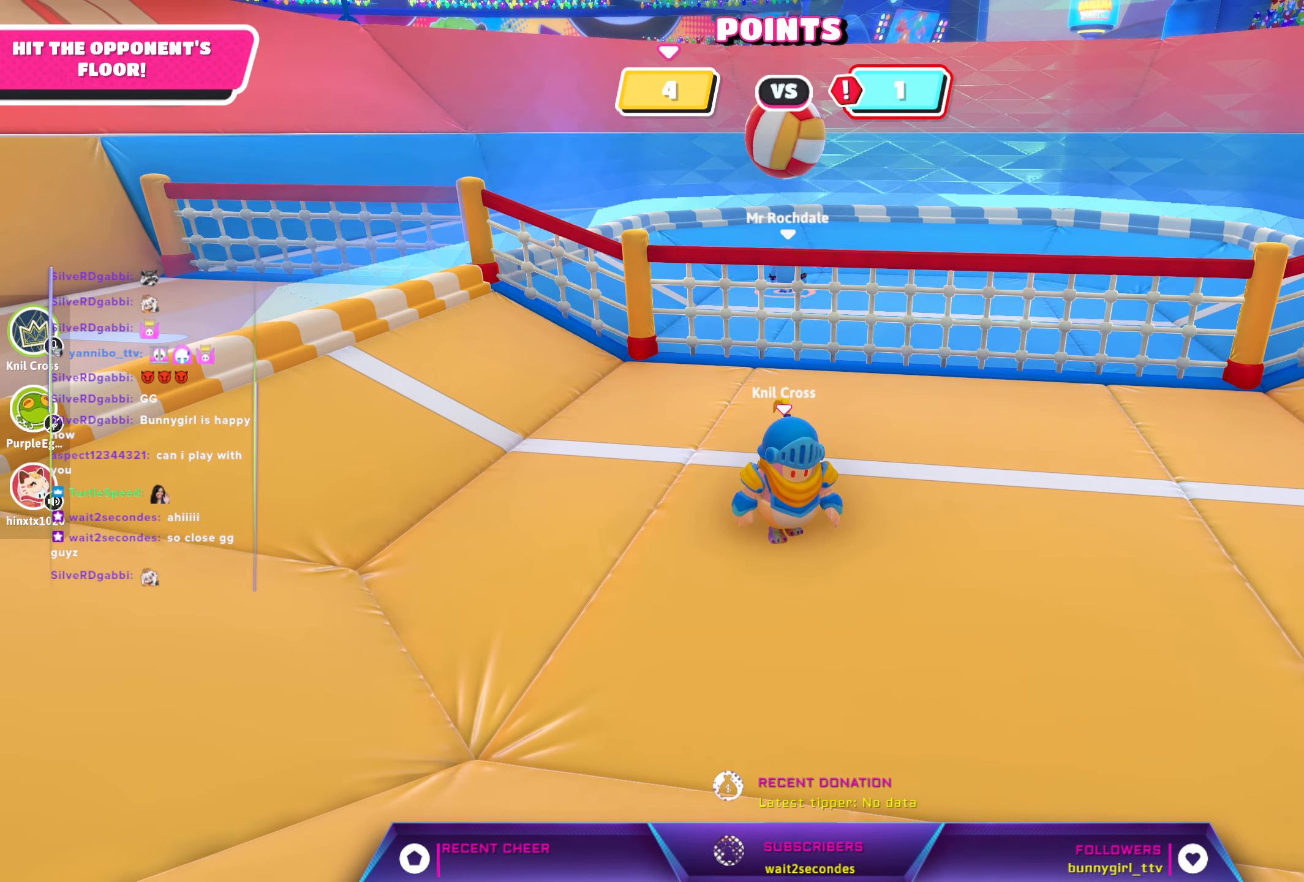
{"buttons": [], "left_stick": "center", "right_stick": "center", "events": []}
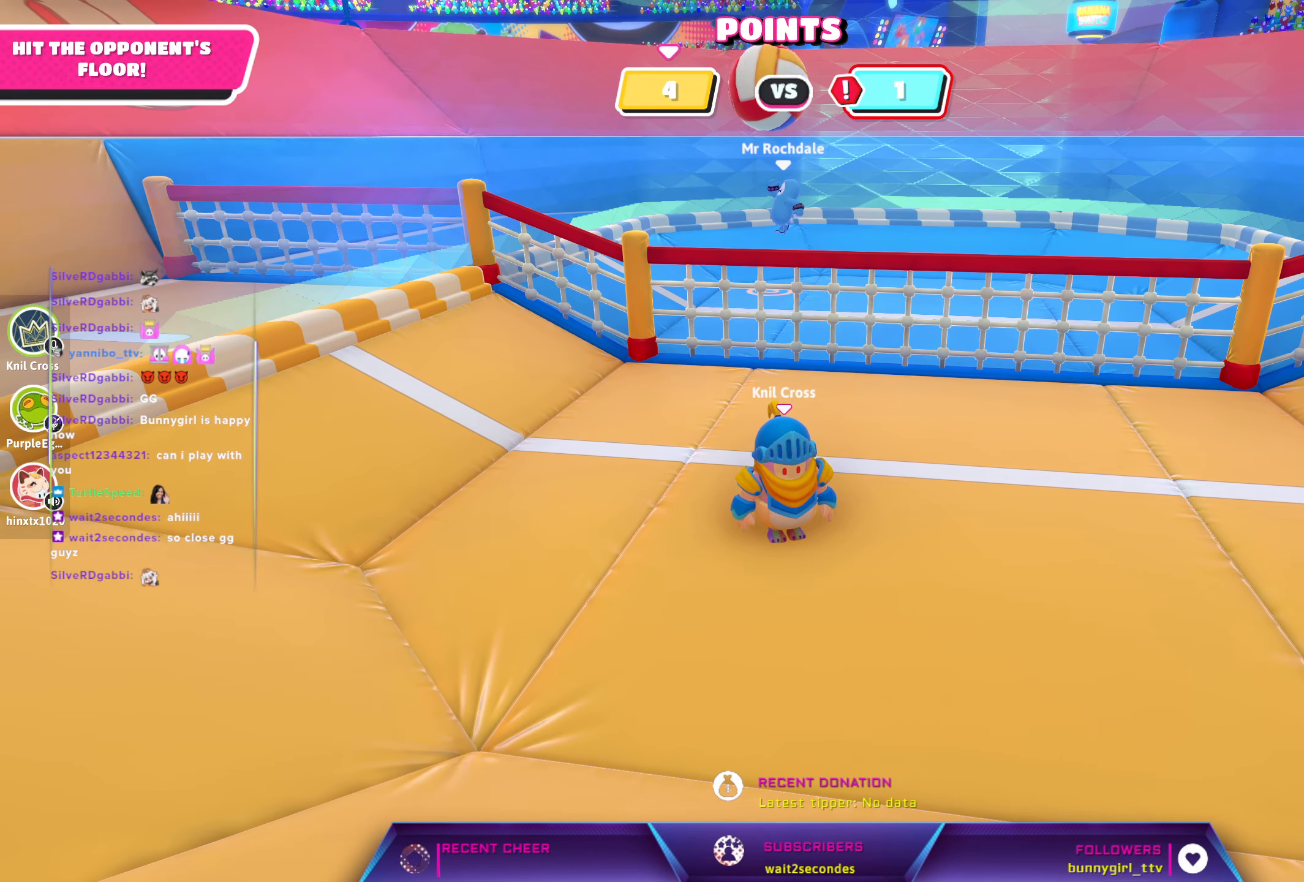
{"buttons": [], "left_stick": "left", "right_stick": "center", "events": [[100, "left_stick", "up-left"], [250, "left_stick", "left"]]}
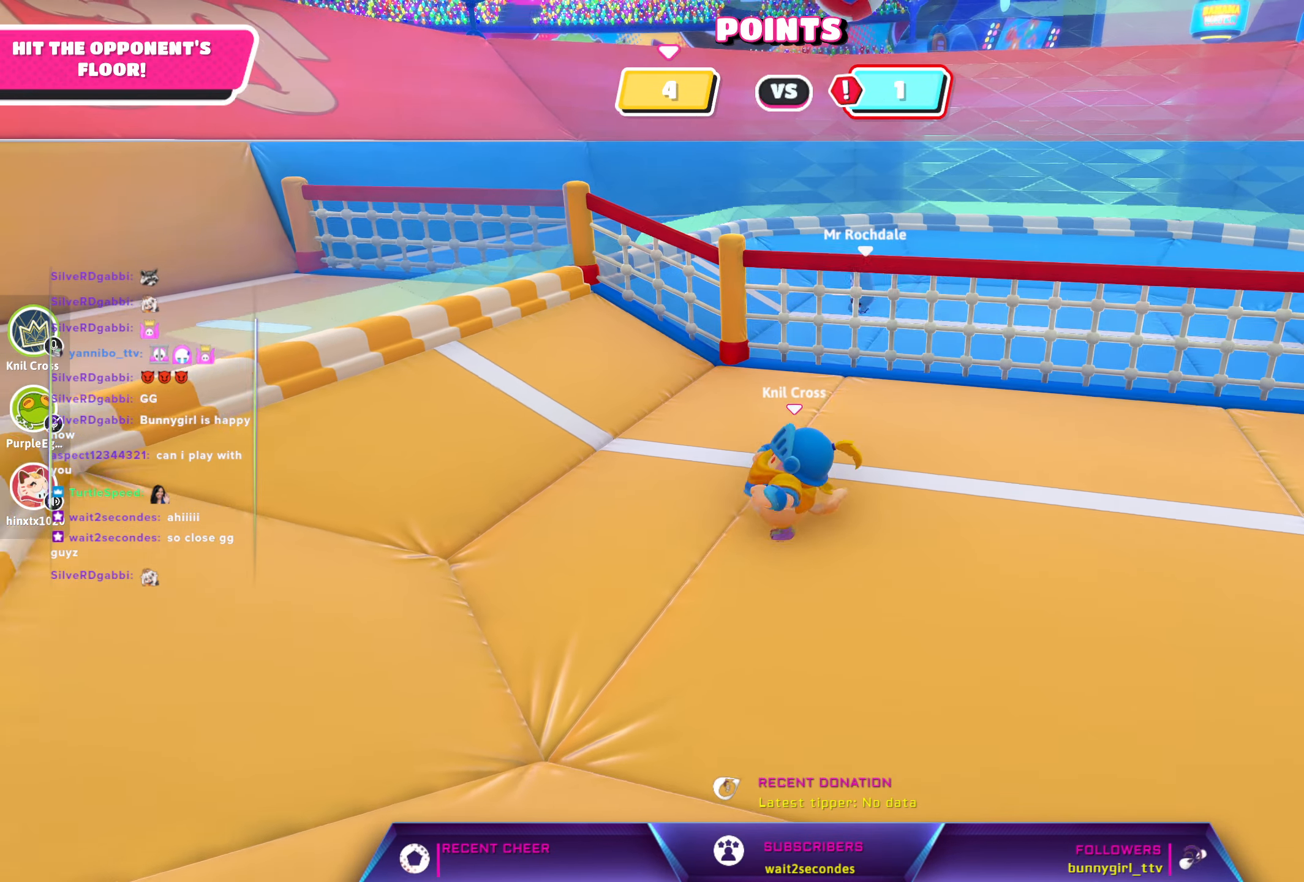
{"buttons": [], "left_stick": "up", "right_stick": "center", "events": [[50, "left_stick", "center"], [183, "right_stick", "right"], [300, "right_stick", "center"], [417, "left_stick", "up"]]}
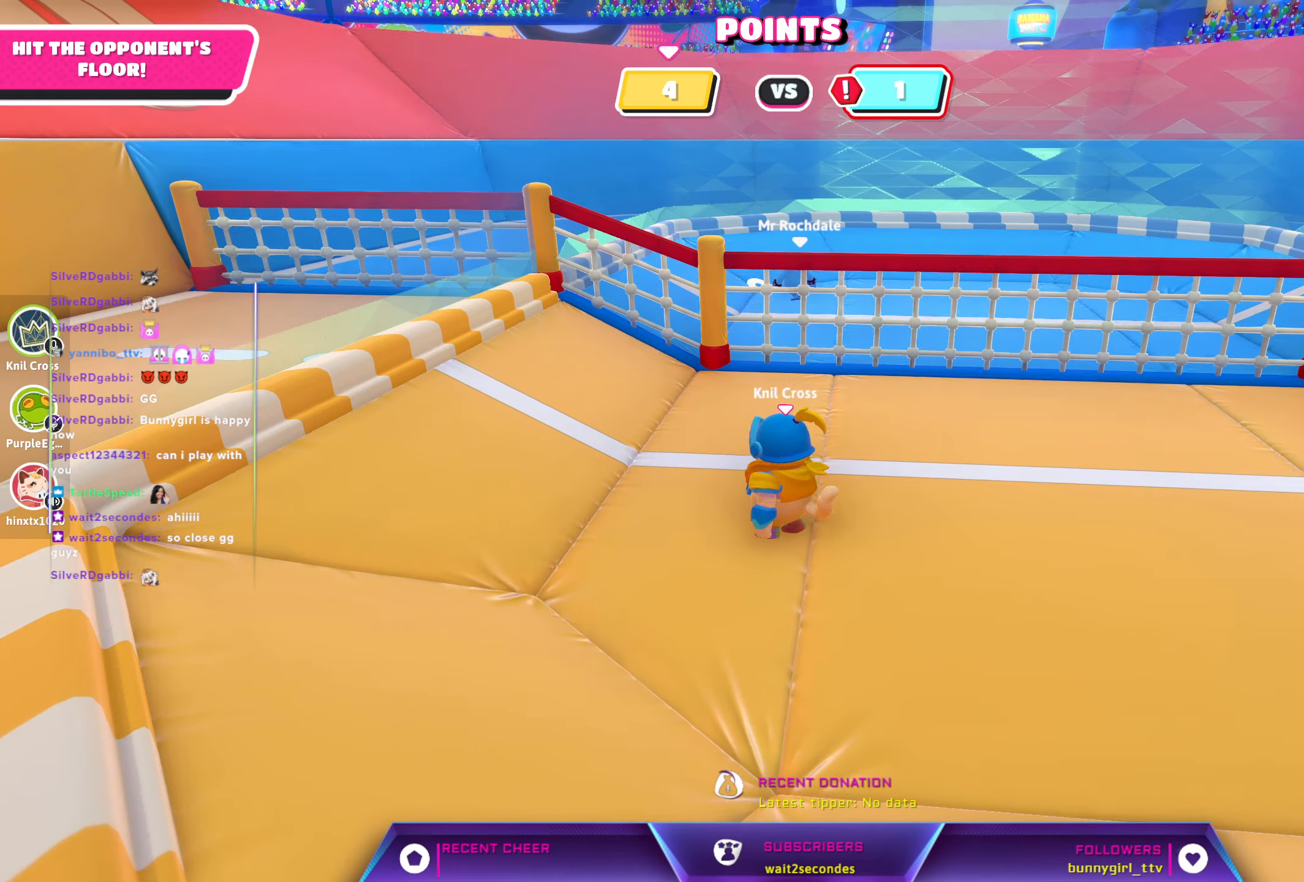
{"buttons": [], "left_stick": "center", "right_stick": "center", "events": [[100, "left_stick", "center"]]}
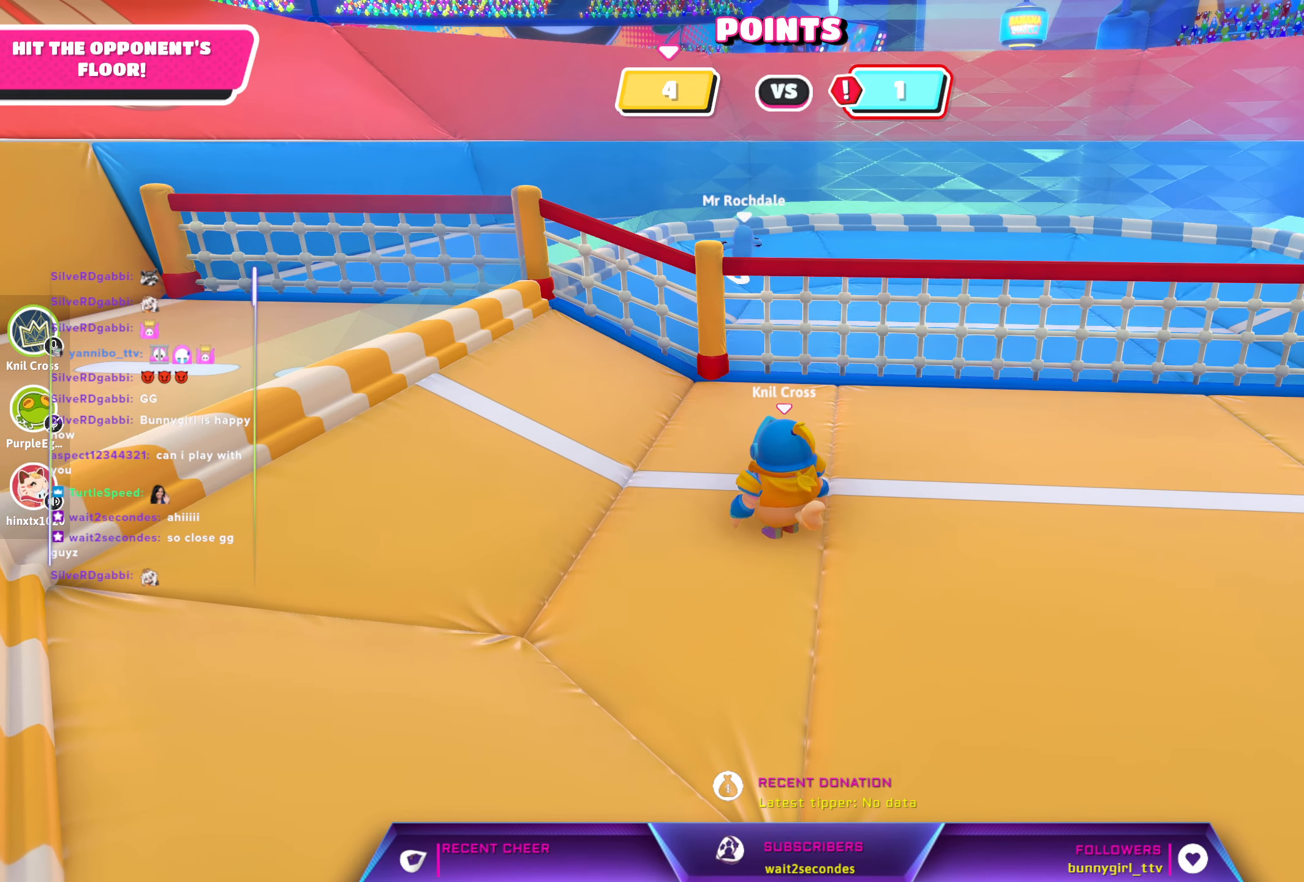
{"buttons": [], "left_stick": "center", "right_stick": "center", "events": []}
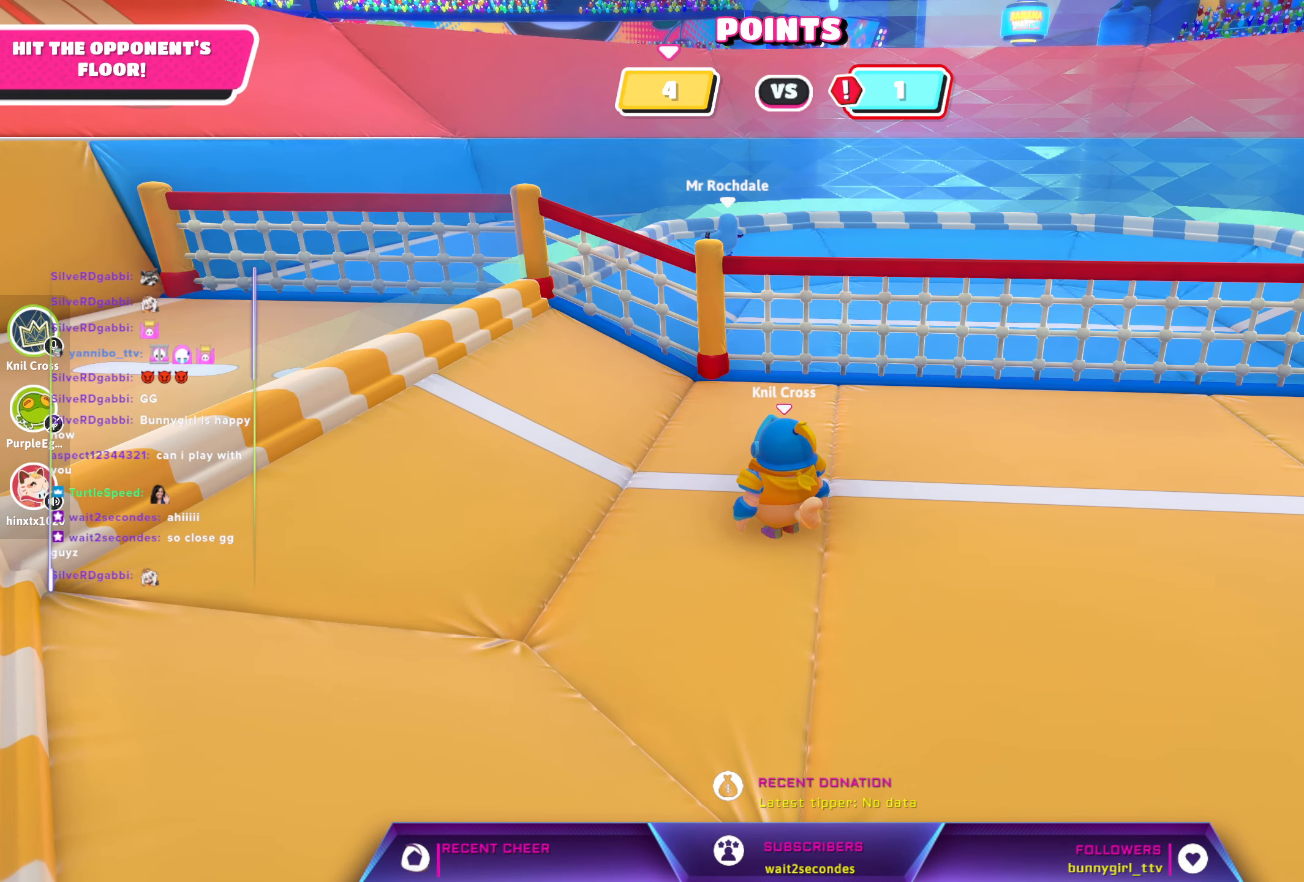
{"buttons": [], "left_stick": "center", "right_stick": "center", "events": []}
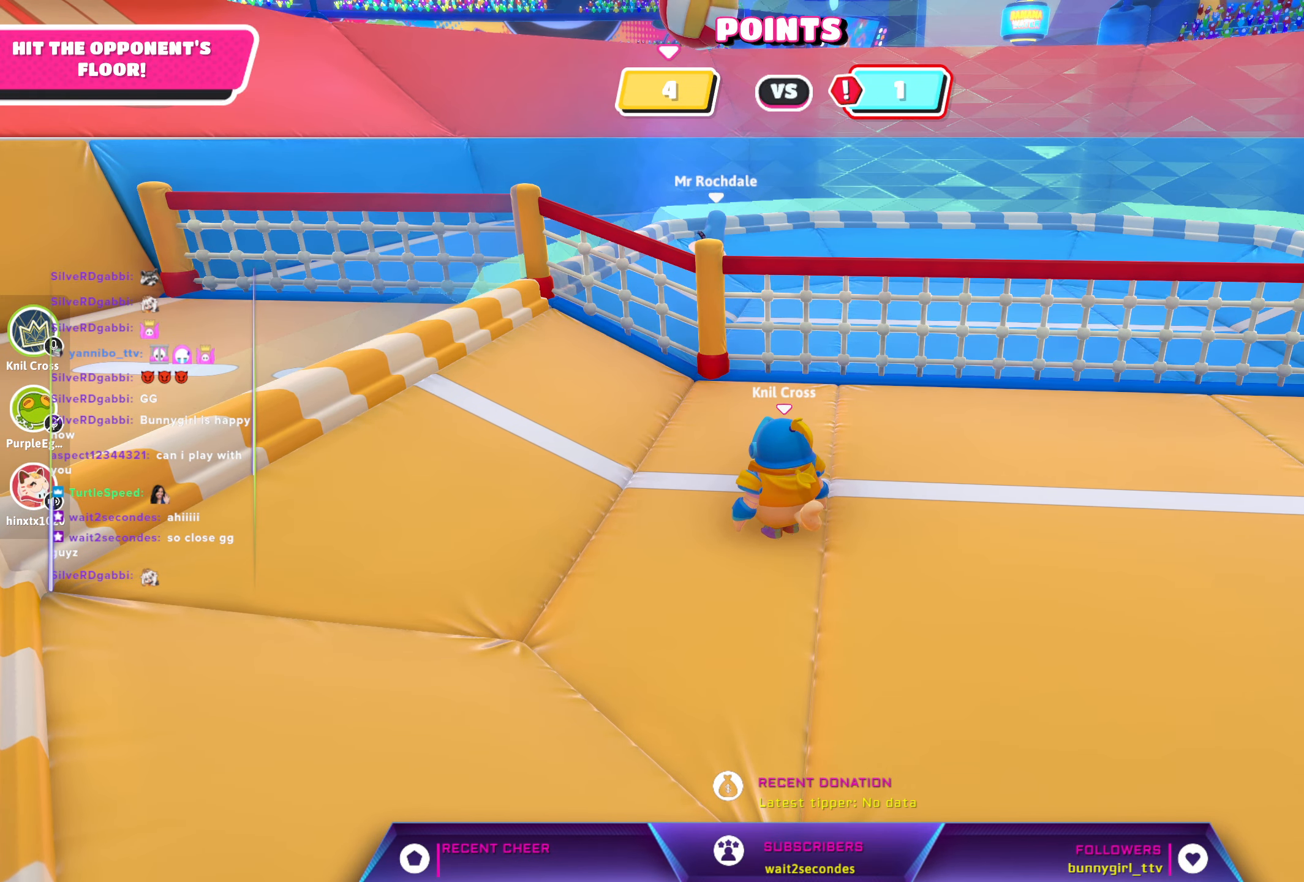
{"buttons": [], "left_stick": "center", "right_stick": "center", "events": [[17, "right_stick", "up-left"], [133, "right_stick", "center"]]}
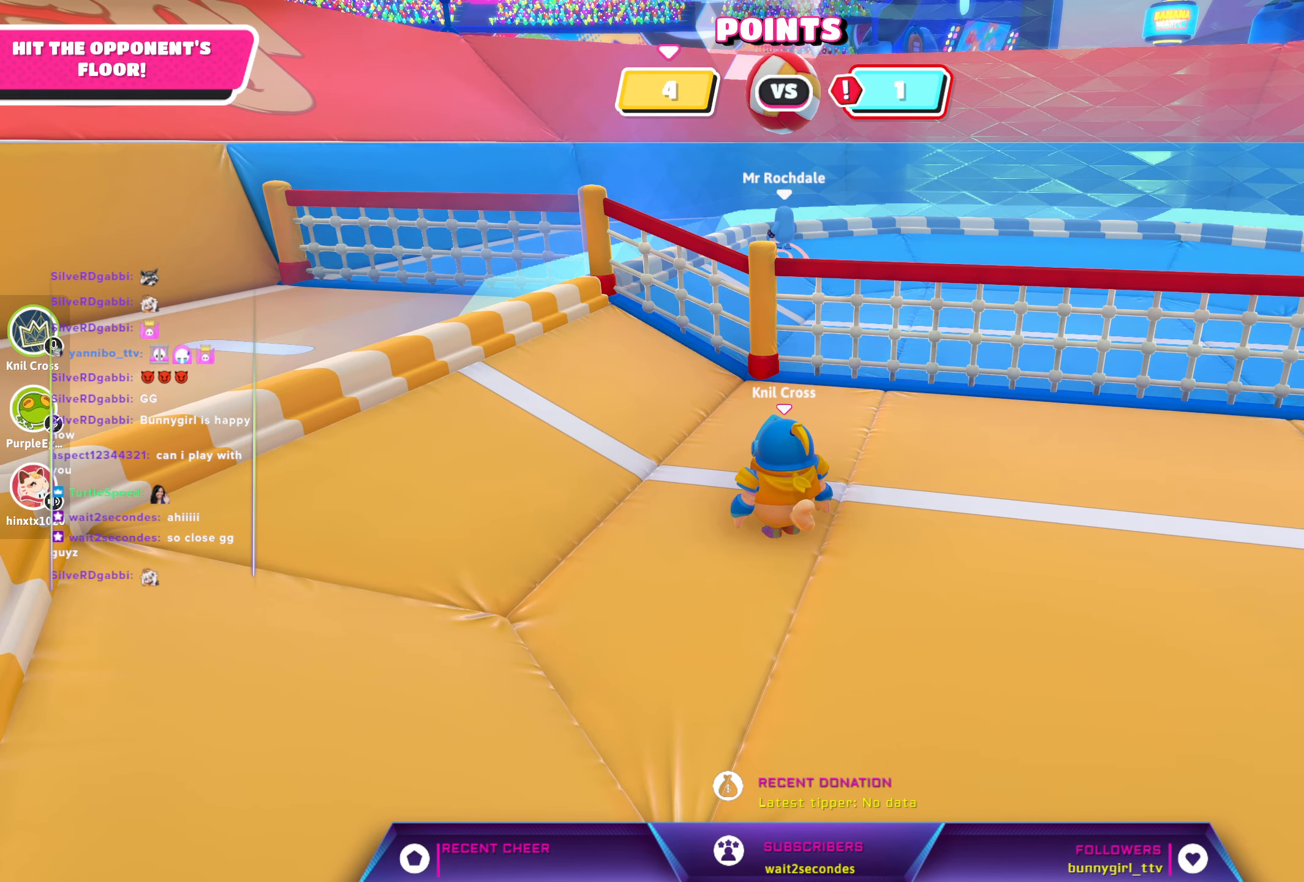
{"buttons": [], "left_stick": "center", "right_stick": "center", "events": []}
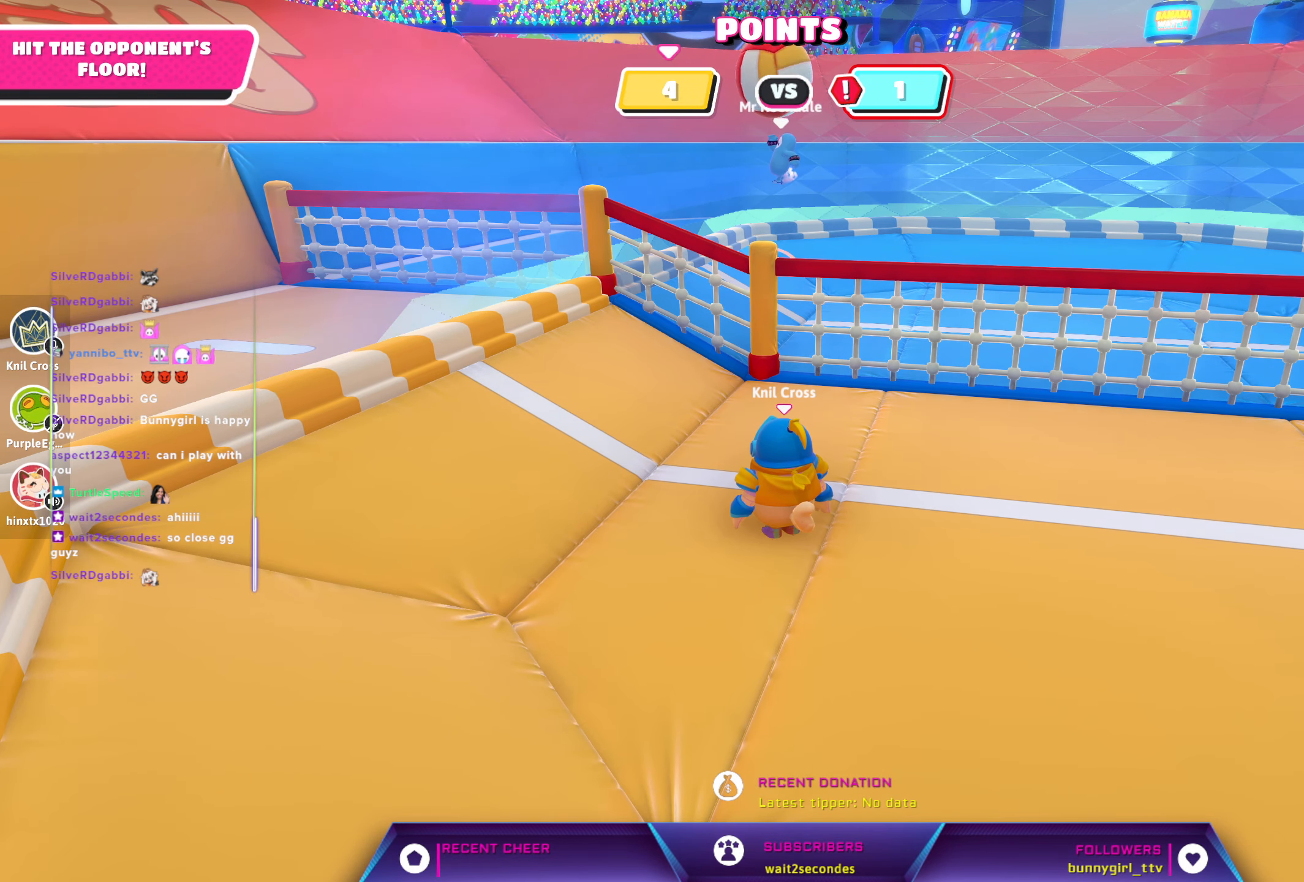
{"buttons": [], "left_stick": "center", "right_stick": "center", "events": []}
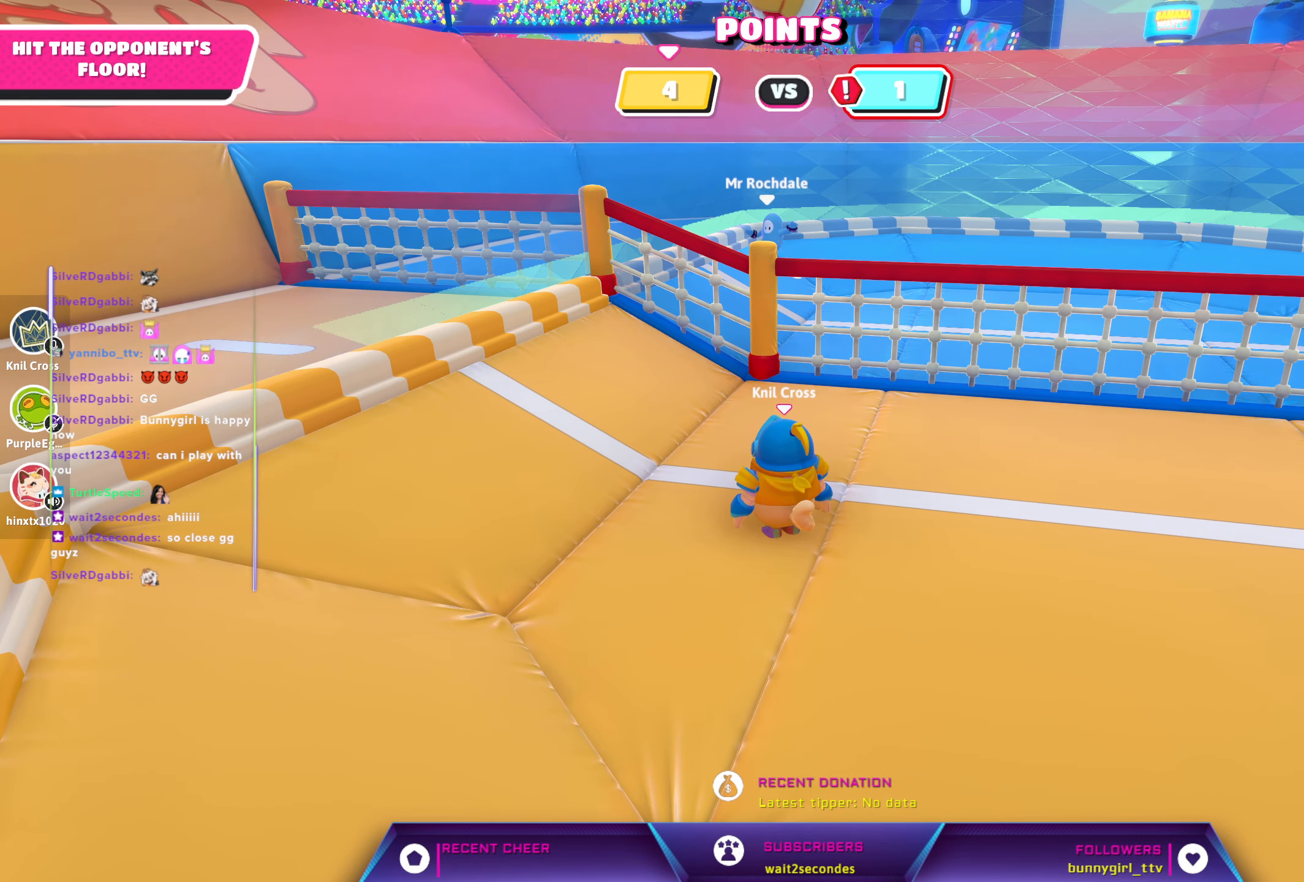
{"buttons": [], "left_stick": "center", "right_stick": "center", "events": [[267, "left_stick", "up-right"], [467, "left_stick", "center"]]}
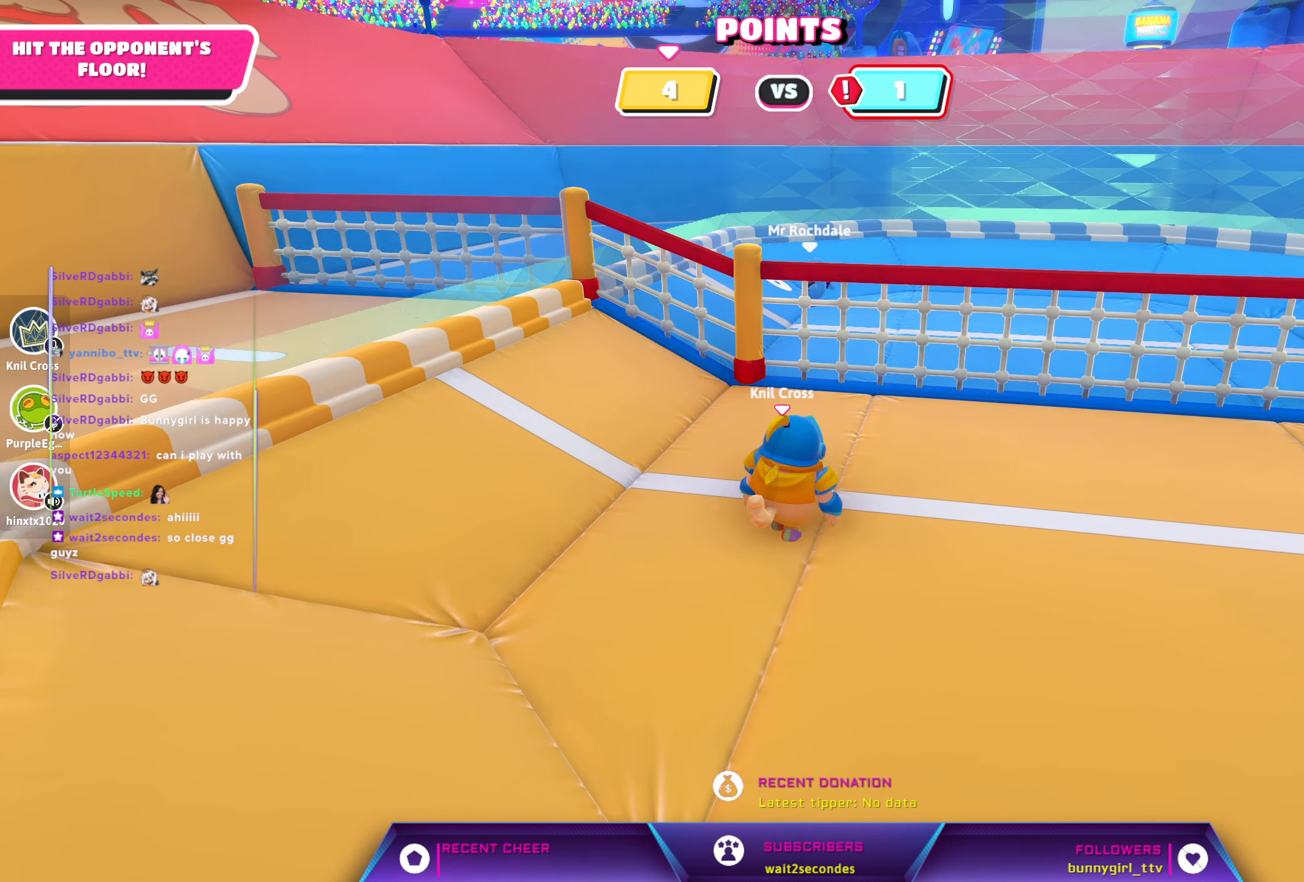
{"buttons": [], "left_stick": "center", "right_stick": "center", "events": [[17, "right_stick", "up-left"], [150, "right_stick", "center"]]}